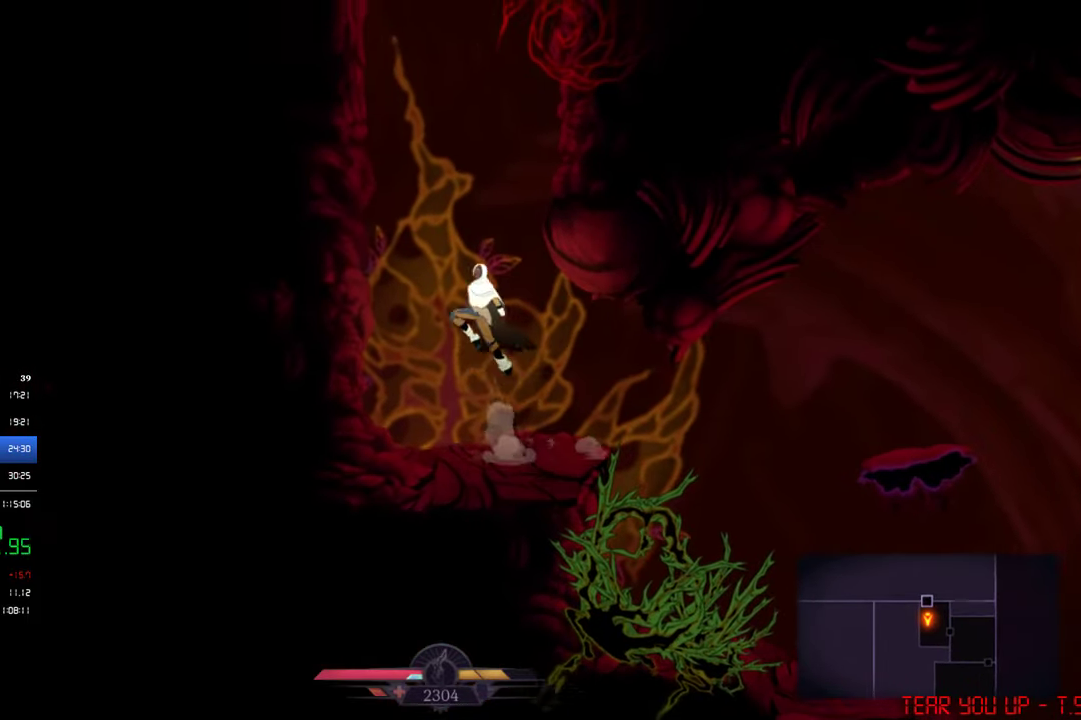
Gameplay with a controller (PlayStation layout); each line is a JSON object with the inputs held at the frame after it. "events" lists button and stick changes between this image and that frame as [ms after this image, input, new state], when the widget could be followed in between. Not read: R3 right_stick.
{"buttons": [], "left_stick": "center", "events": [[66, "CROSS", "up"]]}
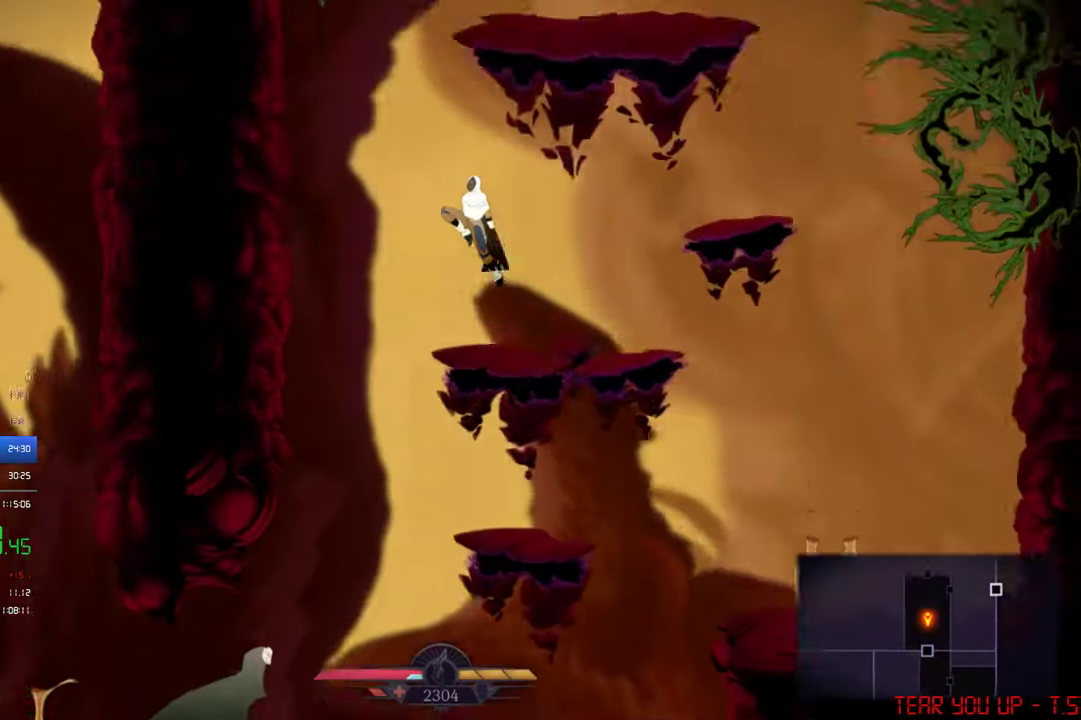
{"buttons": ["DPAD_RIGHT"], "left_stick": "center", "events": [[233, "DPAD_RIGHT", "down"], [333, "CIRCLE", "down"], [433, "CIRCLE", "up"]]}
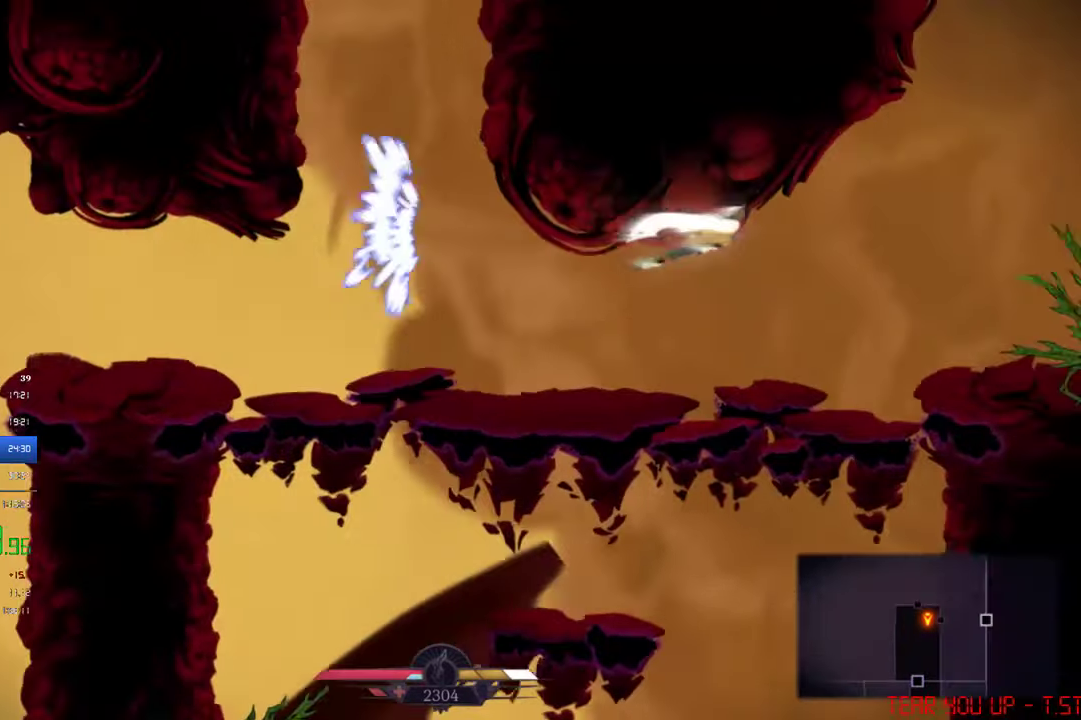
{"buttons": ["DPAD_RIGHT"], "left_stick": "center", "events": []}
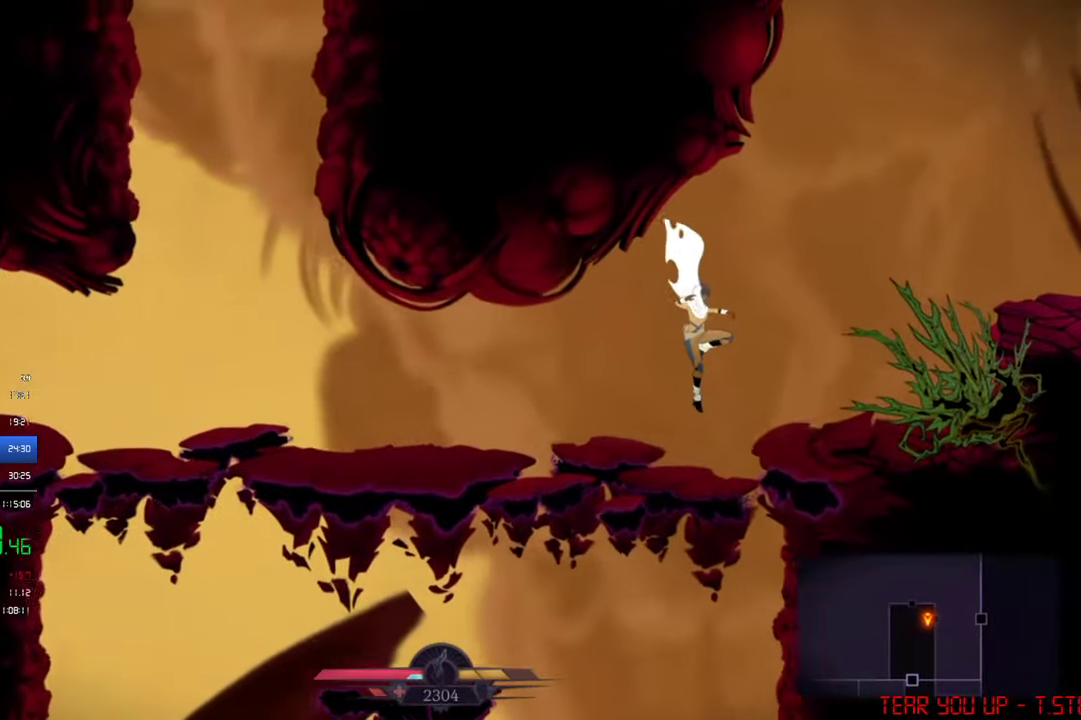
{"buttons": ["DPAD_RIGHT"], "left_stick": "center", "events": [[266, "CROSS", "down"], [400, "CROSS", "up"]]}
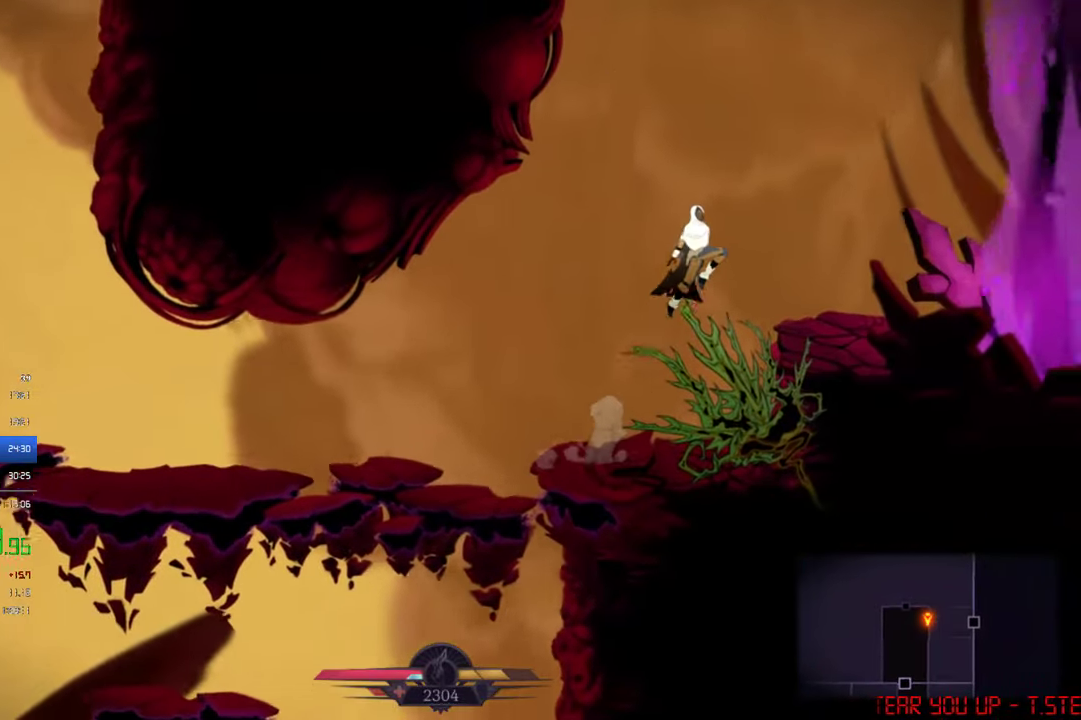
{"buttons": ["DPAD_DOWN", "DPAD_RIGHT"], "left_stick": "center", "events": [[200, "DPAD_DOWN", "down"]]}
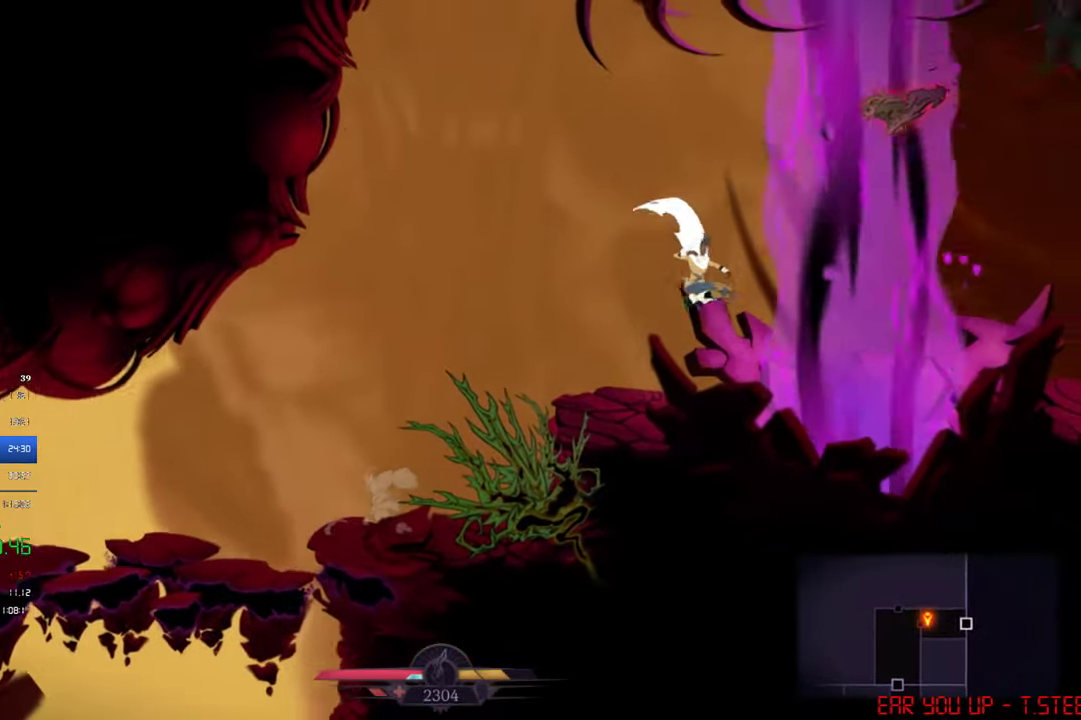
{"buttons": ["DPAD_RIGHT"], "left_stick": "center", "events": [[66, "DPAD_DOWN", "up"]]}
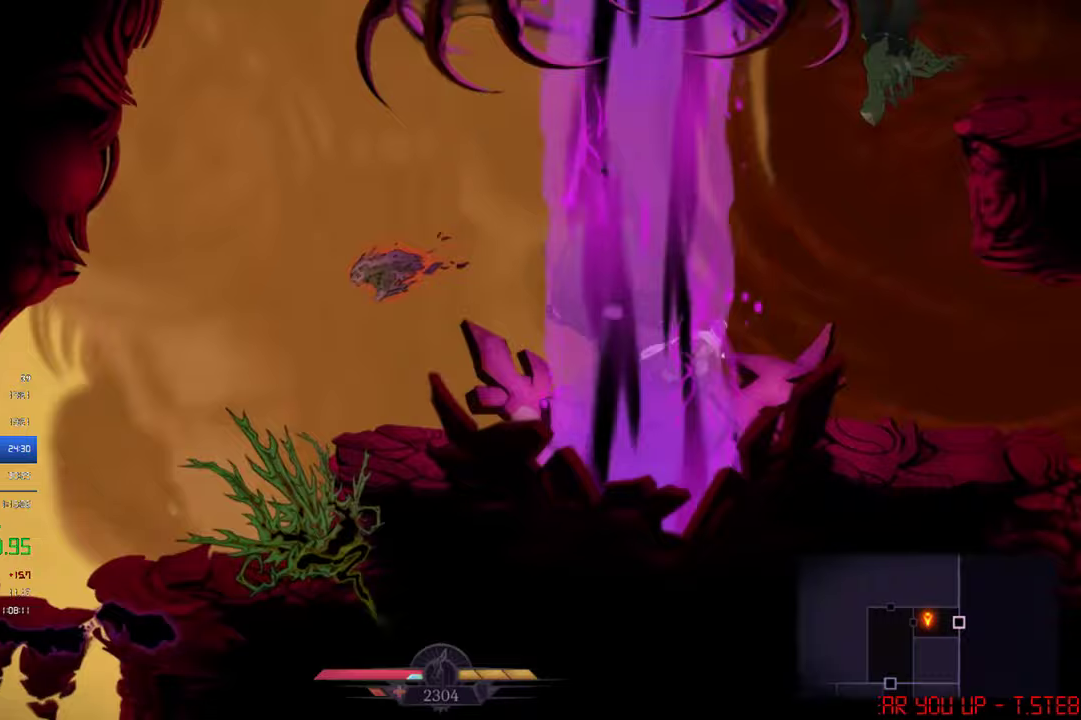
{"buttons": ["DPAD_RIGHT"], "left_stick": "center", "events": [[33, "CIRCLE", "down"], [233, "CIRCLE", "up"]]}
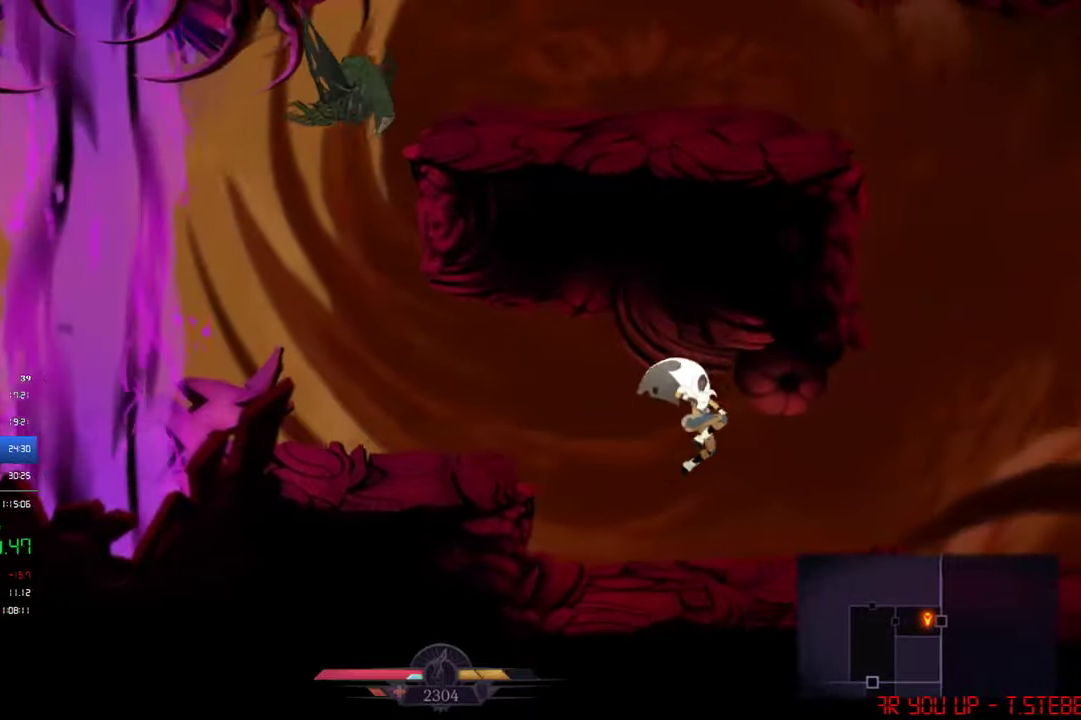
{"buttons": ["DPAD_RIGHT"], "left_stick": "center", "events": []}
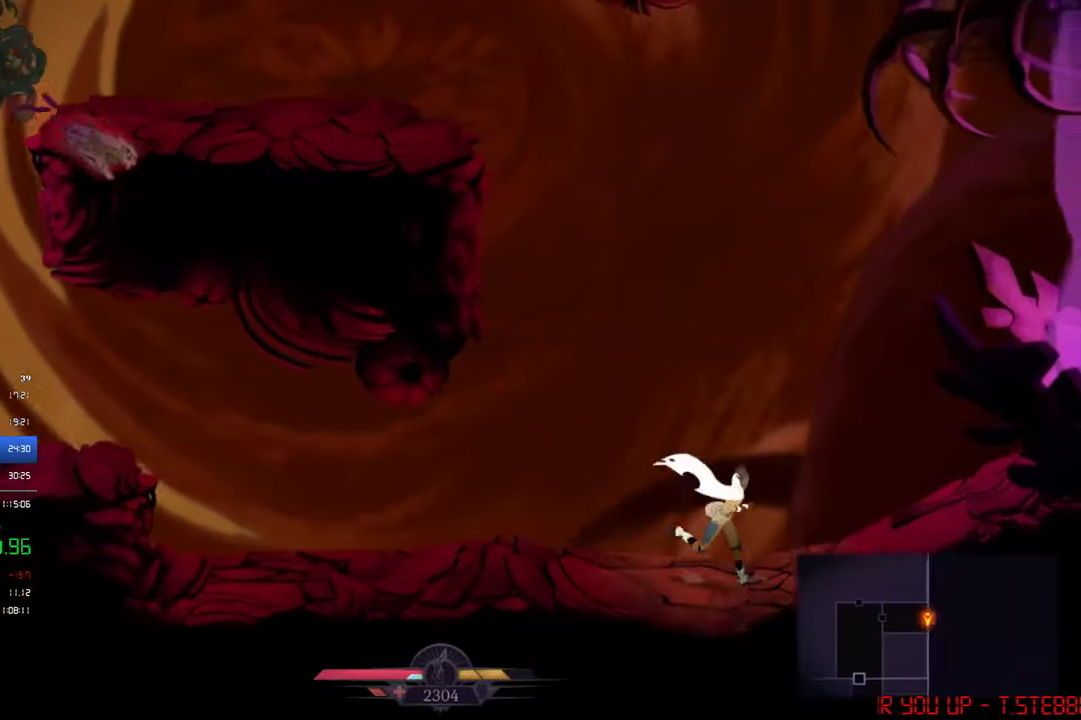
{"buttons": ["CROSS", "DPAD_RIGHT"], "left_stick": "center", "events": [[33, "CROSS", "down"]]}
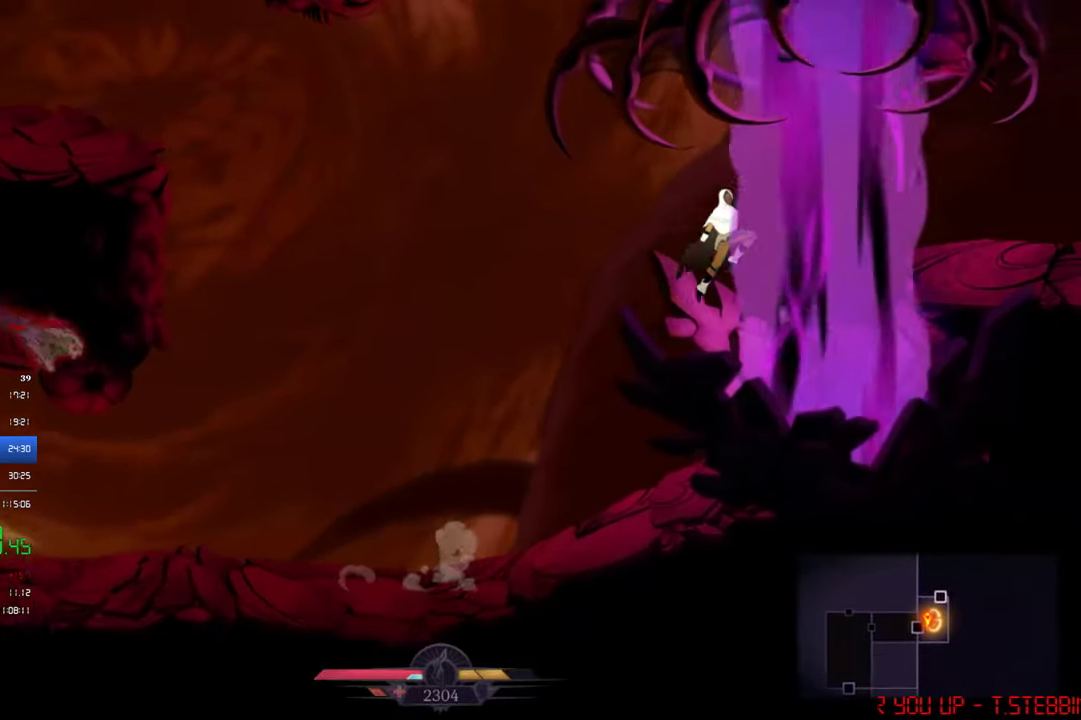
{"buttons": ["DPAD_RIGHT"], "left_stick": "center", "events": [[433, "CROSS", "up"]]}
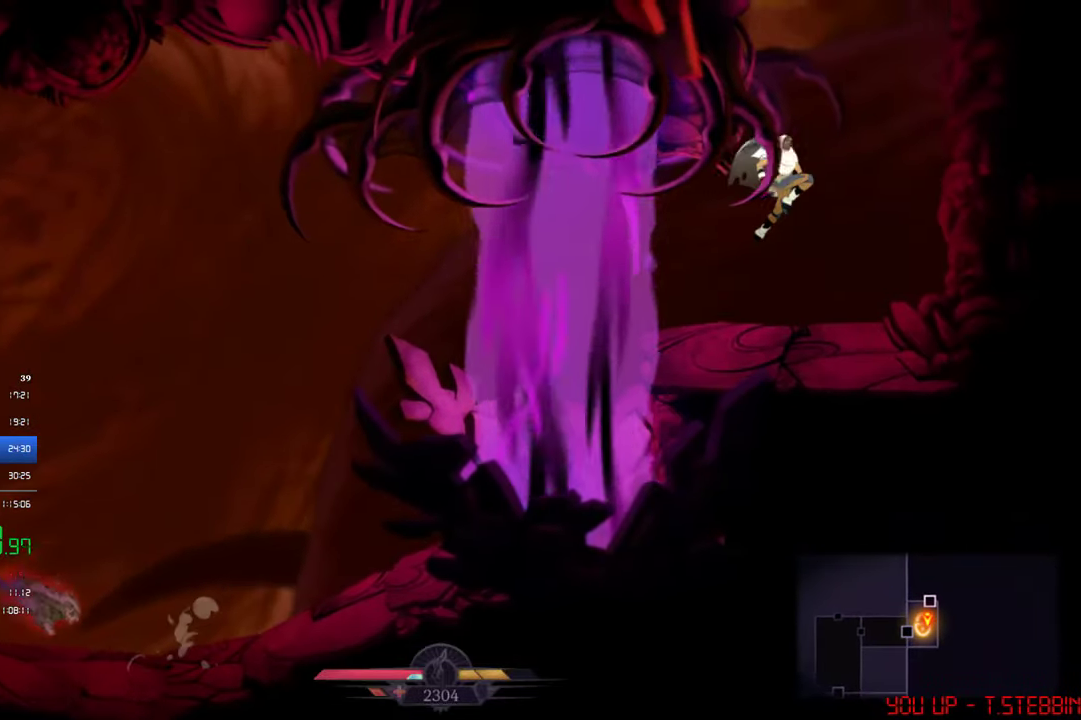
{"buttons": ["DPAD_RIGHT"], "left_stick": "center", "events": [[67, "CROSS", "down"], [67, "DPAD_RIGHT", "up"], [167, "CROSS", "up"], [300, "DPAD_RIGHT", "down"]]}
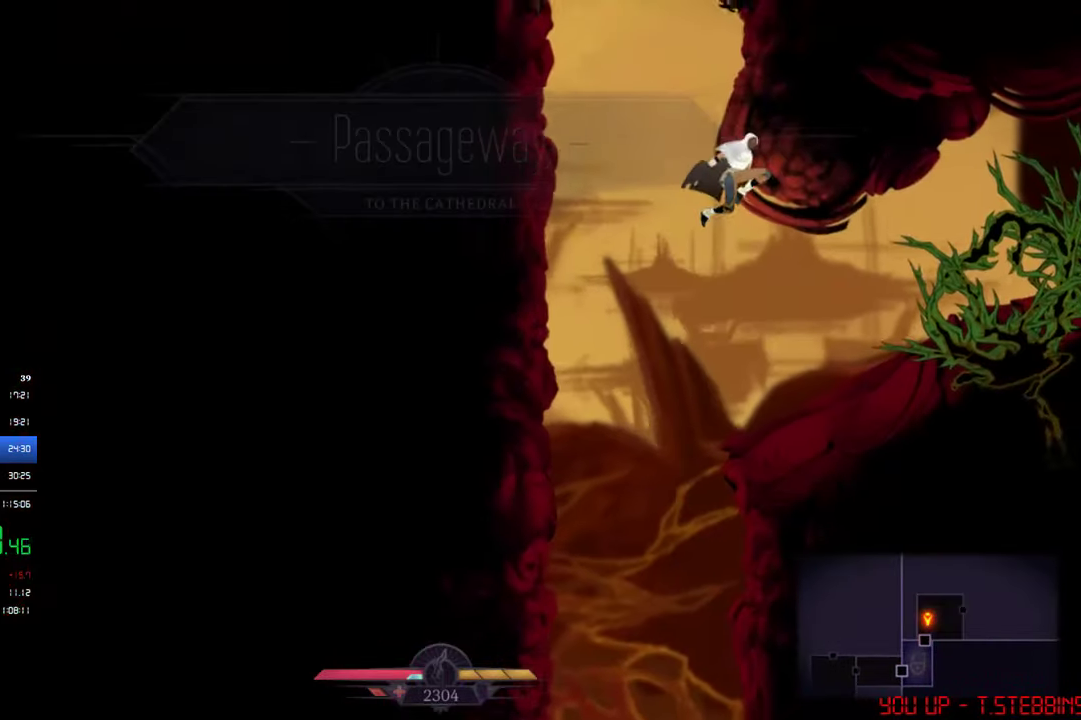
{"buttons": ["DPAD_RIGHT"], "left_stick": "center", "events": []}
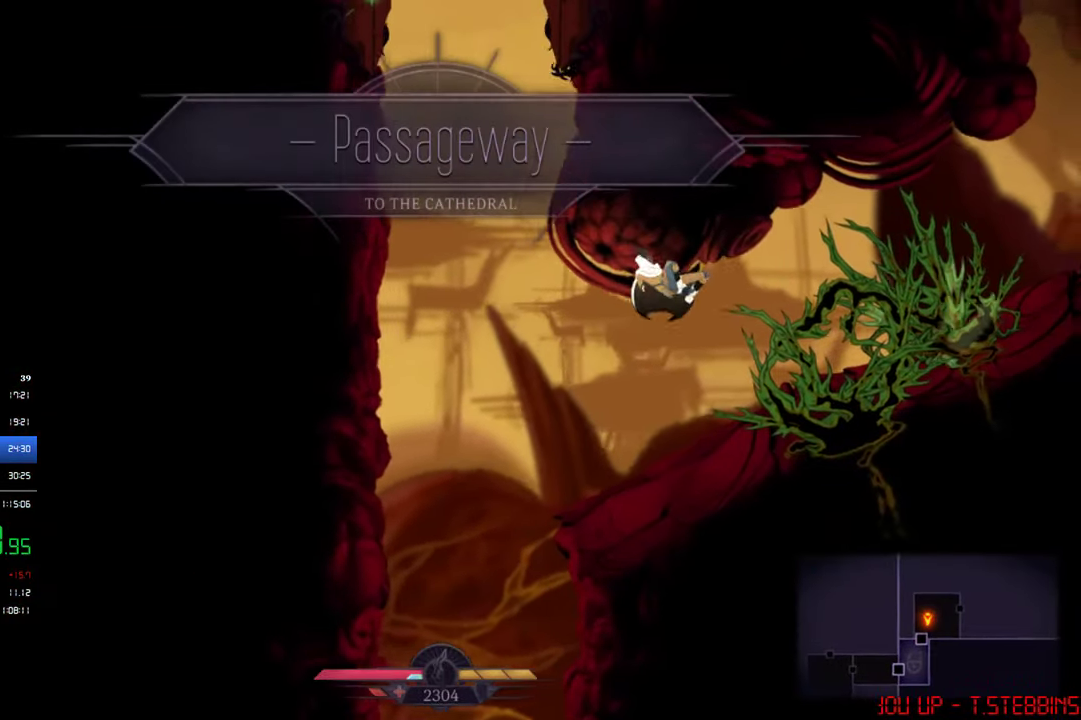
{"buttons": ["DPAD_RIGHT"], "left_stick": "center", "events": [[433, "CIRCLE", "down"], [500, "CIRCLE", "up"]]}
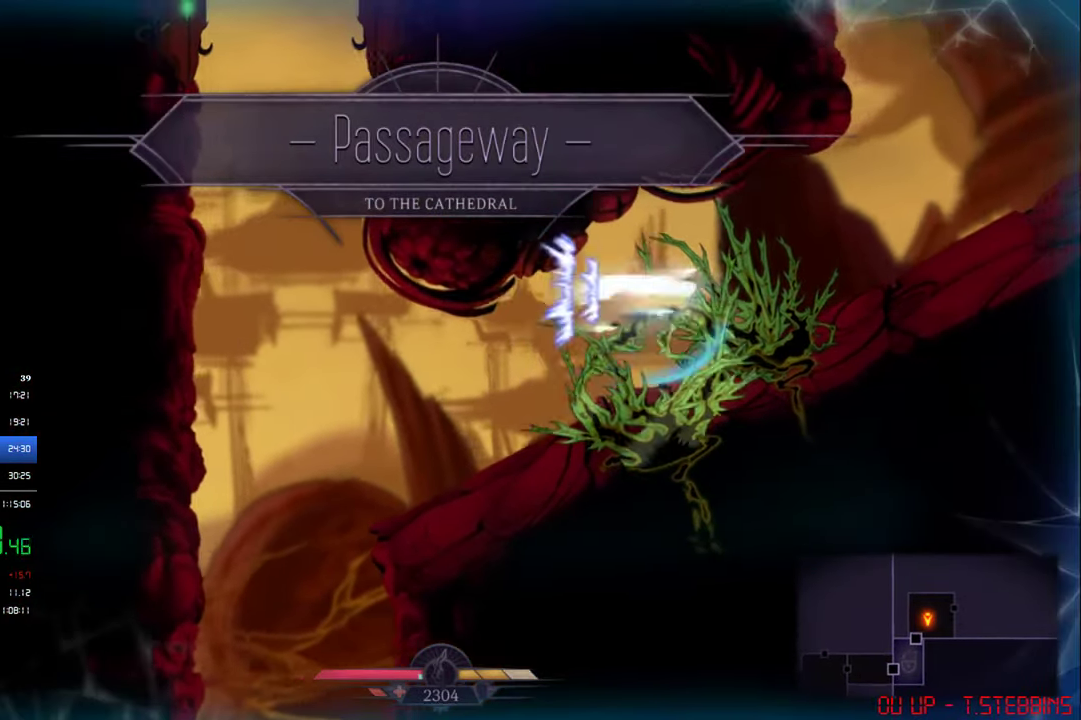
{"buttons": ["DPAD_RIGHT"], "left_stick": "center", "events": [[200, "CIRCLE", "down"], [267, "CIRCLE", "up"]]}
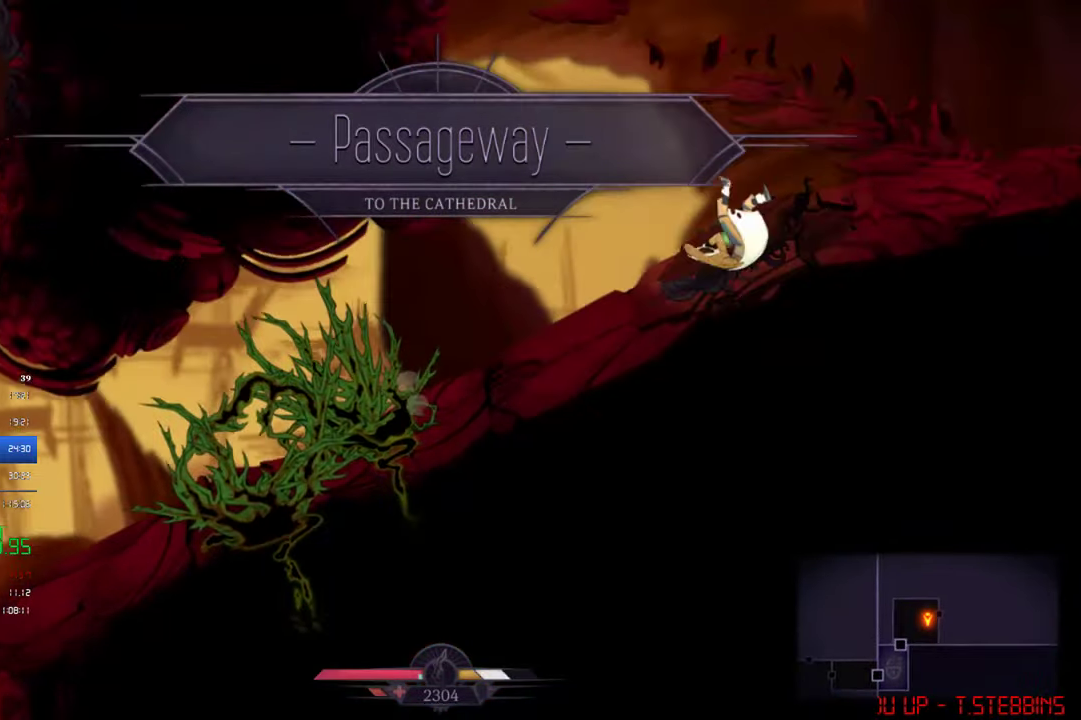
{"buttons": ["DPAD_RIGHT"], "left_stick": "center", "events": []}
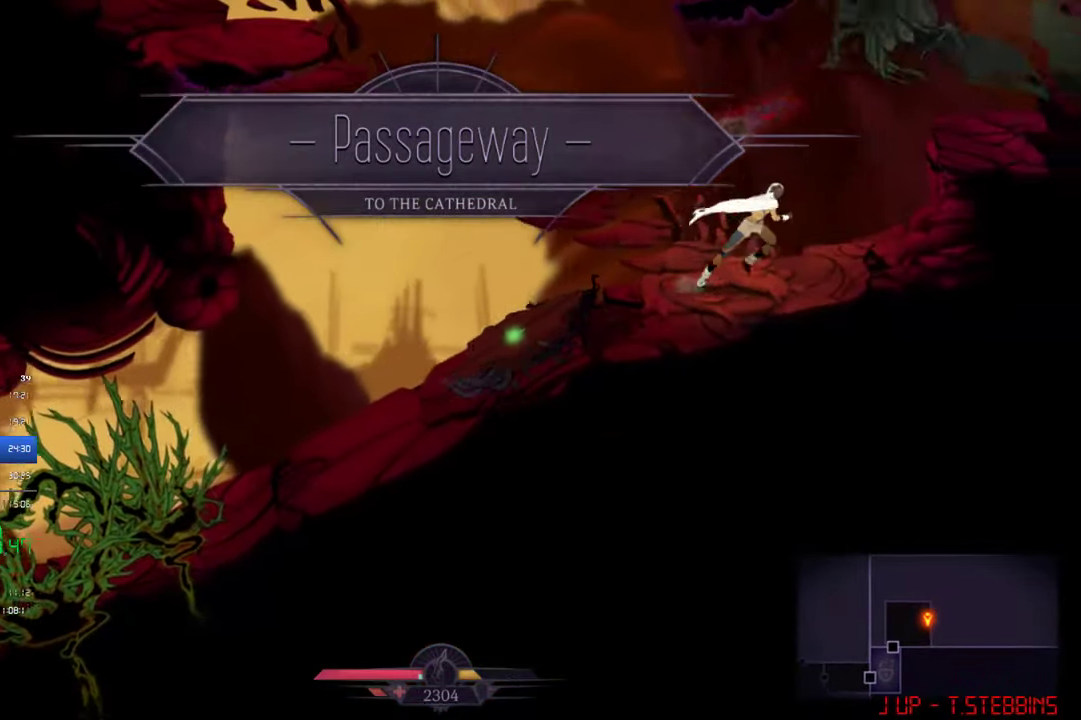
{"buttons": ["CROSS", "DPAD_RIGHT"], "left_stick": "center", "events": [[367, "CROSS", "down"]]}
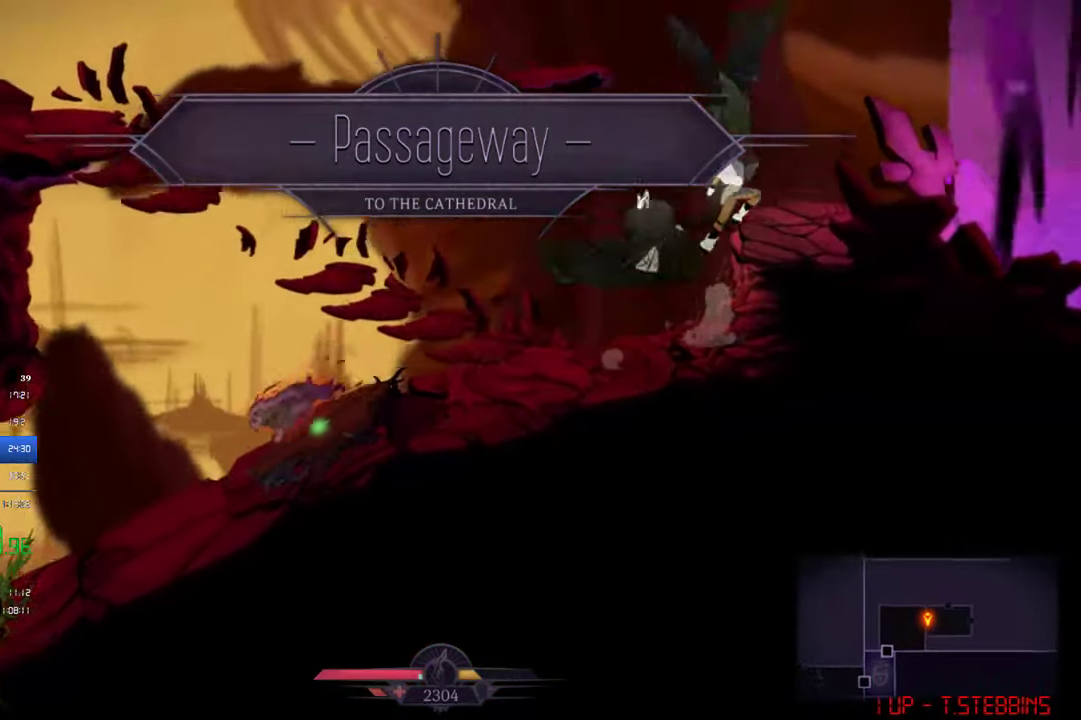
{"buttons": ["DPAD_RIGHT"], "left_stick": "center", "events": [[33, "CROSS", "up"]]}
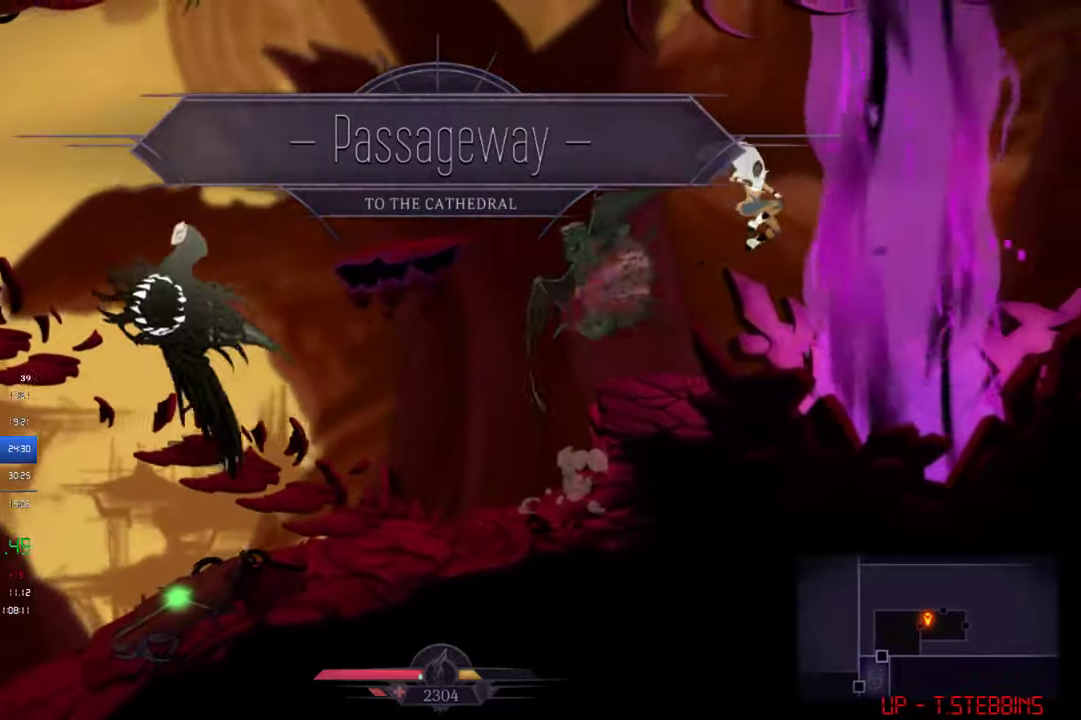
{"buttons": ["DPAD_RIGHT"], "left_stick": "center", "events": []}
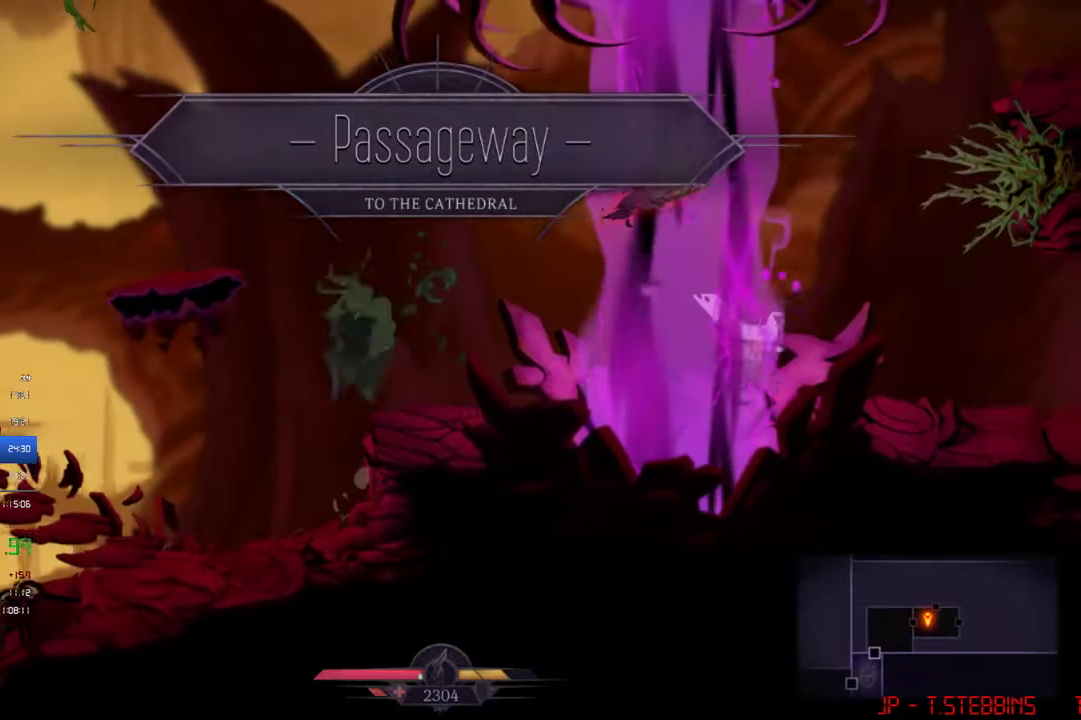
{"buttons": ["SQUARE", "DPAD_RIGHT"], "left_stick": "center", "events": [[34, "DPAD_RIGHT", "up"], [234, "DPAD_RIGHT", "down"], [234, "SQUARE", "down"]]}
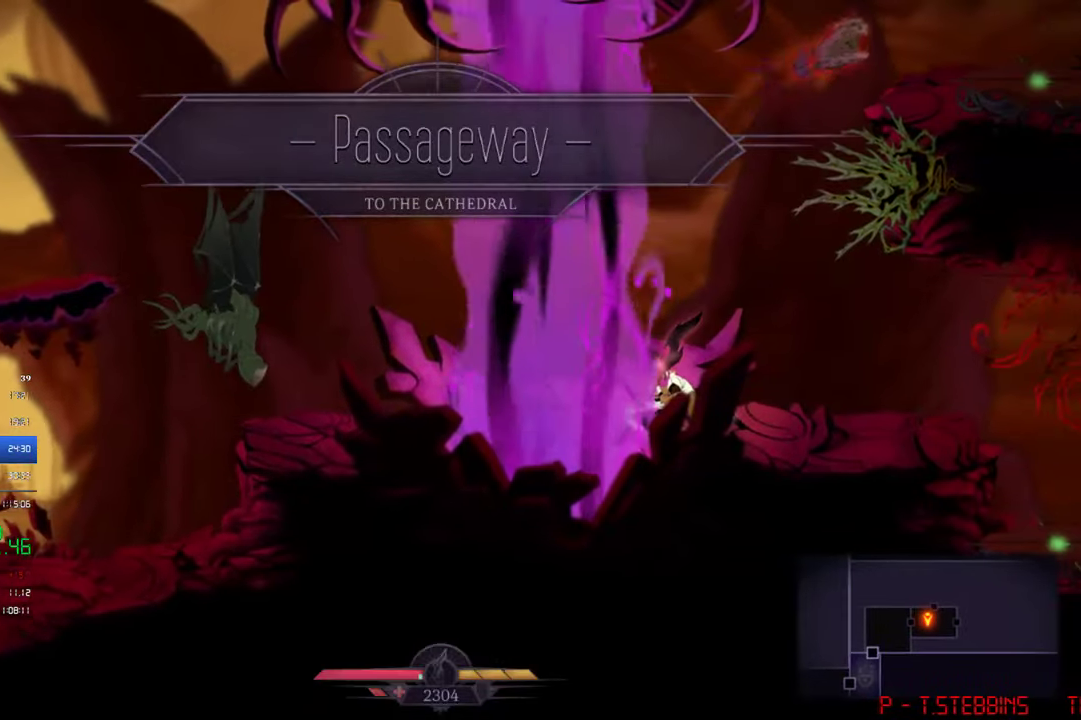
{"buttons": ["DPAD_RIGHT"], "left_stick": "center", "events": [[100, "SQUARE", "up"], [167, "CIRCLE", "down"], [267, "CIRCLE", "up"]]}
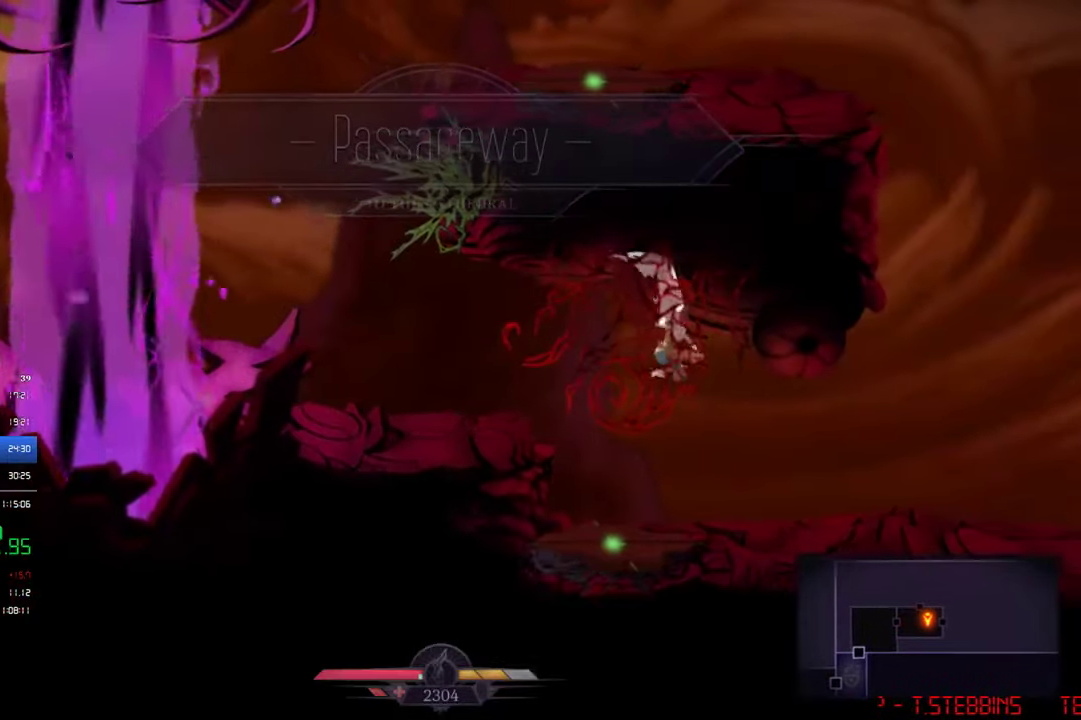
{"buttons": ["DPAD_RIGHT"], "left_stick": "center", "events": []}
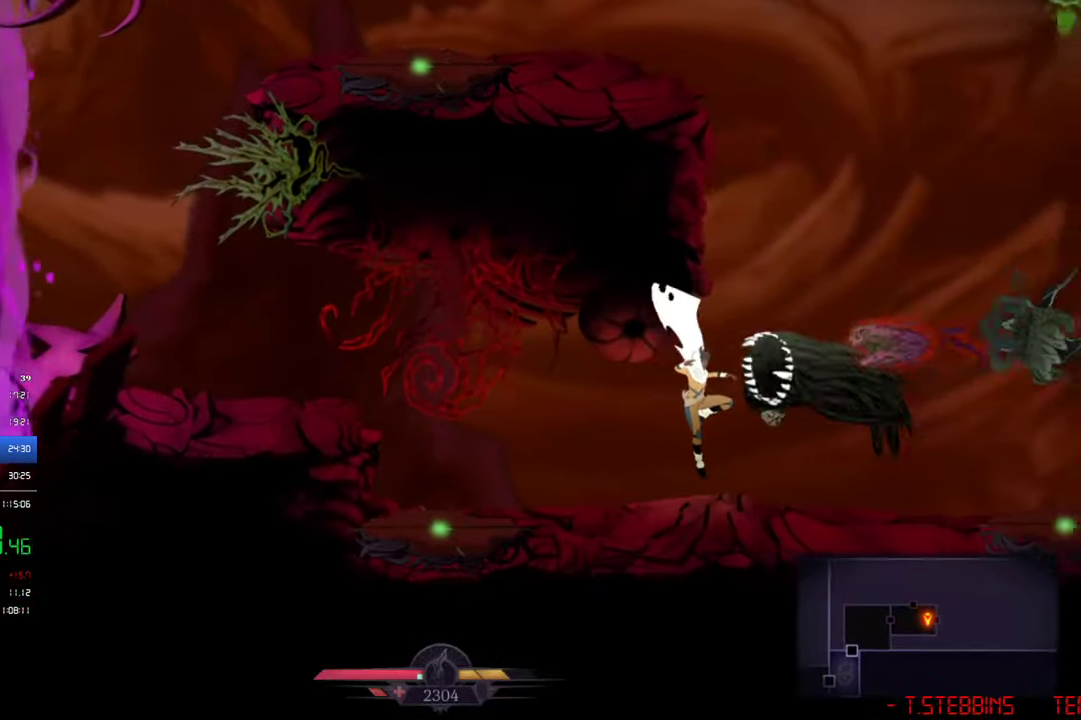
{"buttons": ["DPAD_RIGHT"], "left_stick": "center", "events": [[234, "CIRCLE", "down"], [367, "CIRCLE", "up"]]}
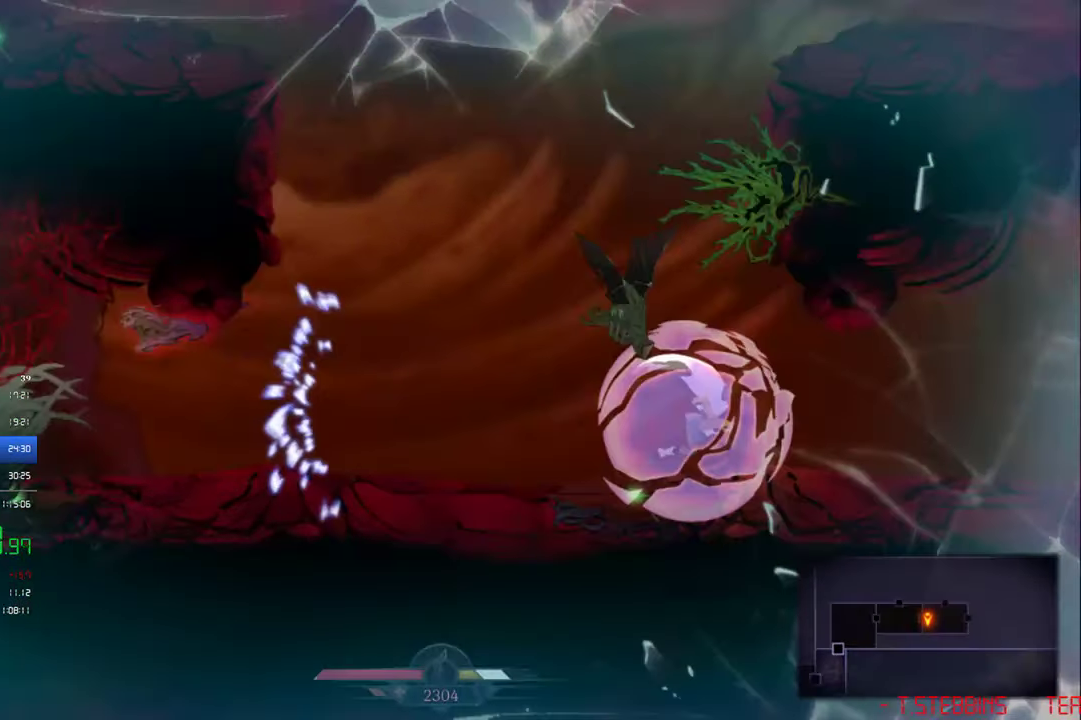
{"buttons": ["DPAD_RIGHT"], "left_stick": "center", "events": []}
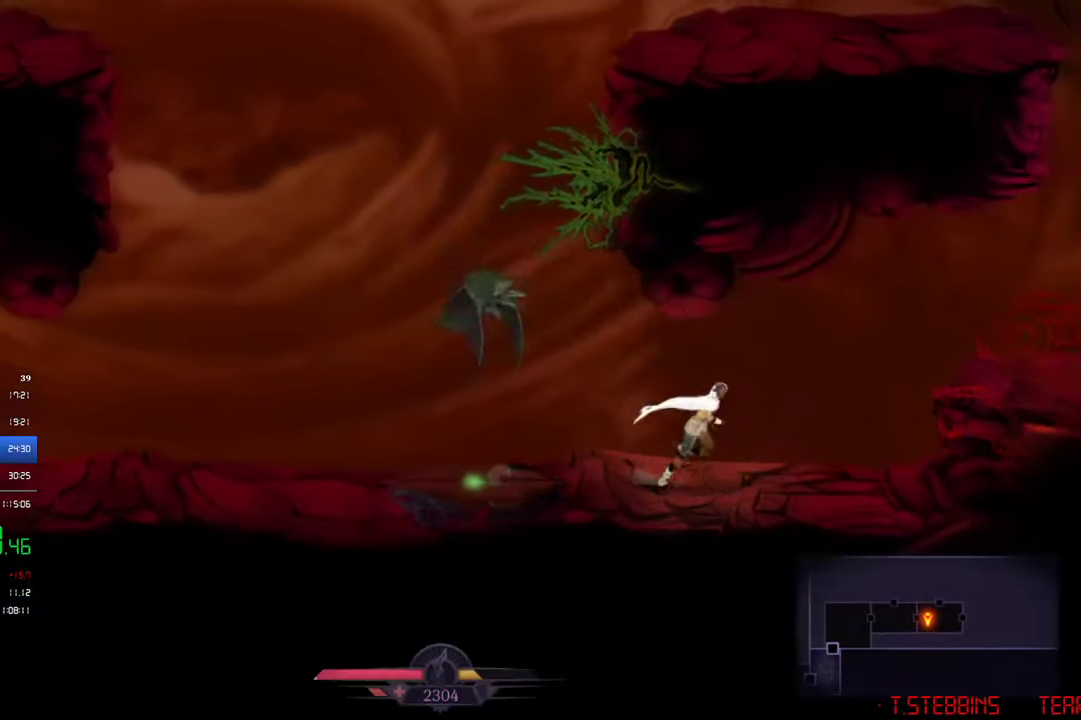
{"buttons": ["DPAD_RIGHT"], "left_stick": "center", "events": [[234, "CROSS", "down"], [334, "CROSS", "up"]]}
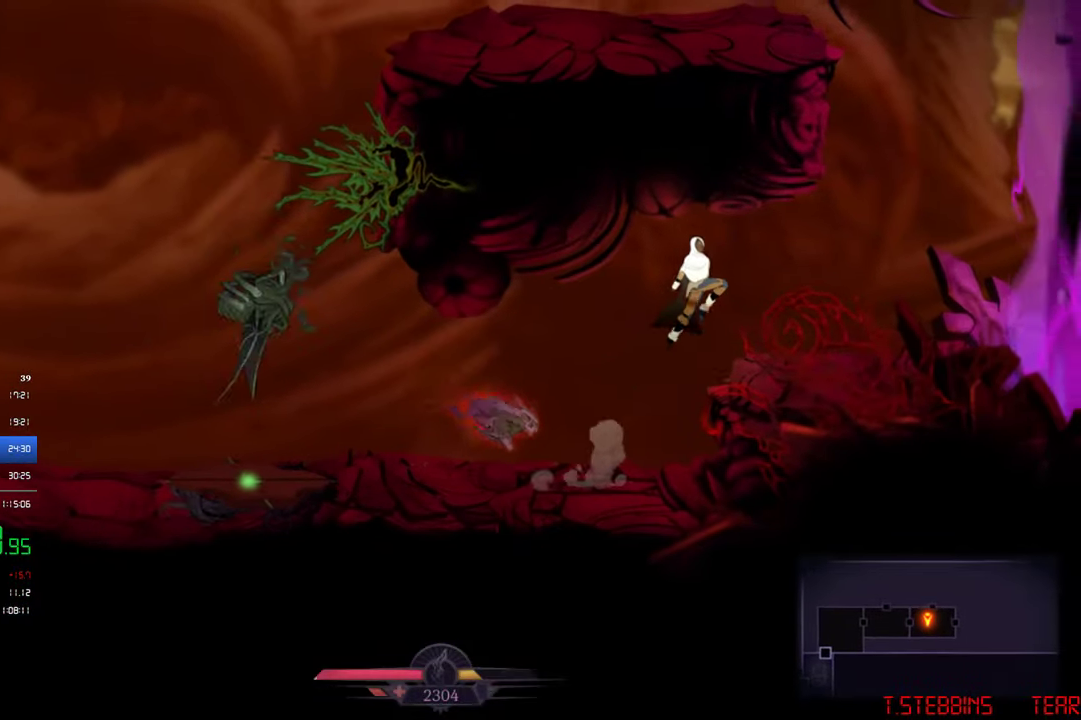
{"buttons": ["DPAD_RIGHT"], "left_stick": "center", "events": [[67, "DPAD_DOWN", "down"], [500, "DPAD_DOWN", "up"]]}